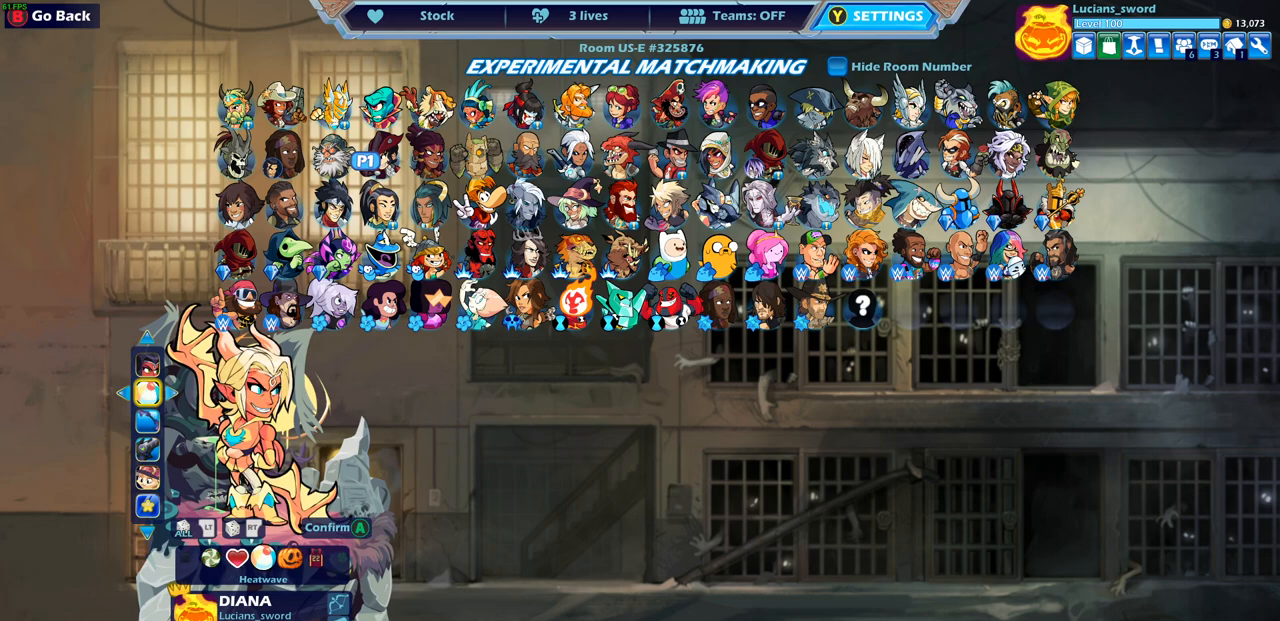
Gameplay with a controller (PlayStation layout); each line is a JSON object with the inputs held at the frame after it. "events" lists button and stick changes between this image and that frame as [ms after this image, input, new state], when the widget could be followed in between.
{"buttons": [], "left_stick": "center", "right_stick": "center", "events": [[50, "DPAD_RIGHT", "down"], [133, "DPAD_RIGHT", "up"], [217, "DPAD_RIGHT", "down"], [300, "DPAD_RIGHT", "up"], [383, "DPAD_RIGHT", "down"], [467, "DPAD_RIGHT", "up"]]}
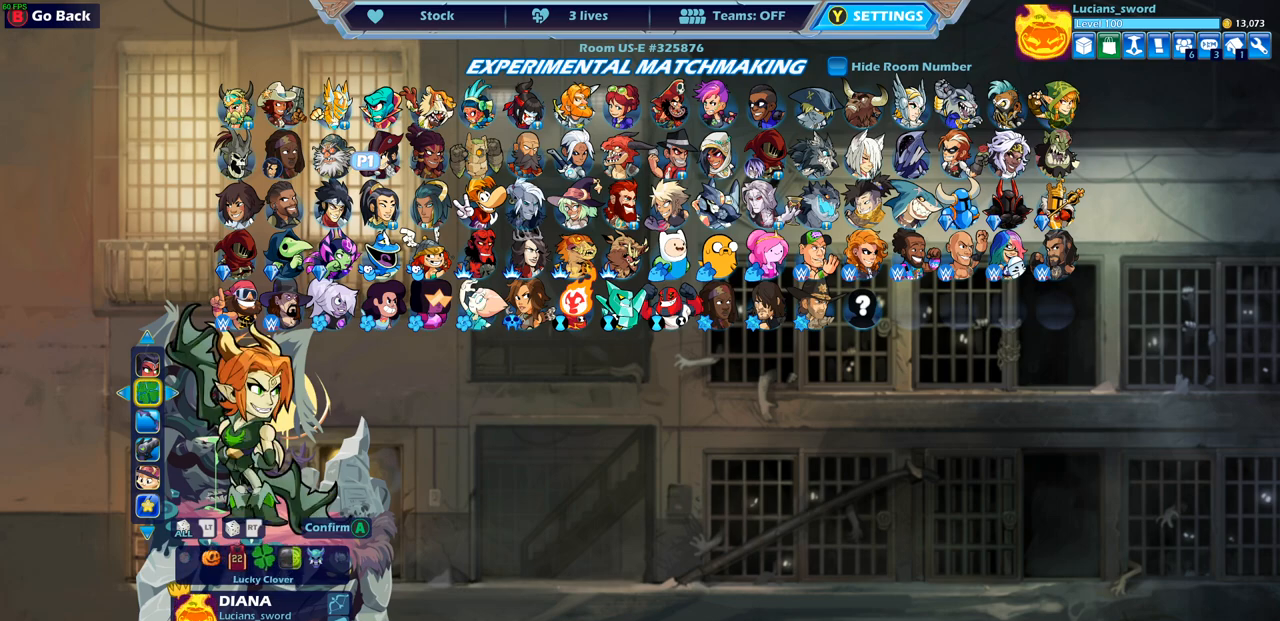
{"buttons": [], "left_stick": "center", "right_stick": "center", "events": [[17, "DPAD_RIGHT", "down"], [133, "DPAD_RIGHT", "up"], [200, "DPAD_RIGHT", "down"], [267, "DPAD_RIGHT", "up"], [350, "DPAD_RIGHT", "down"], [433, "DPAD_RIGHT", "up"]]}
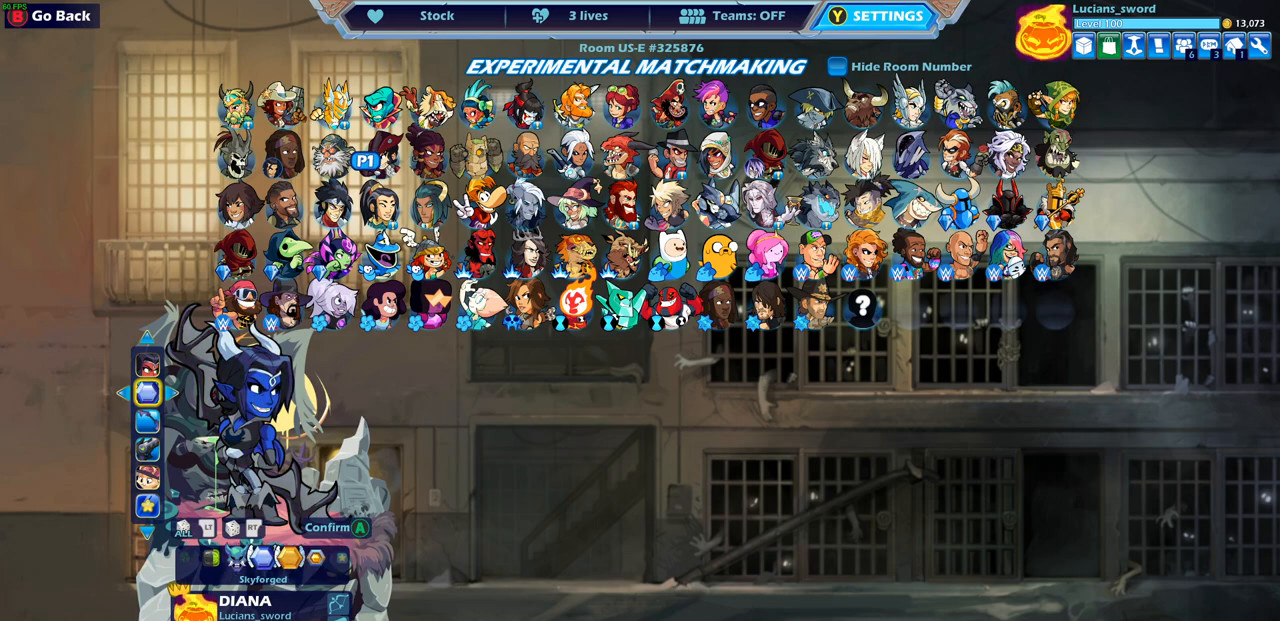
{"buttons": [], "left_stick": "center", "right_stick": "center", "events": [[217, "DPAD_RIGHT", "down"], [317, "DPAD_RIGHT", "up"]]}
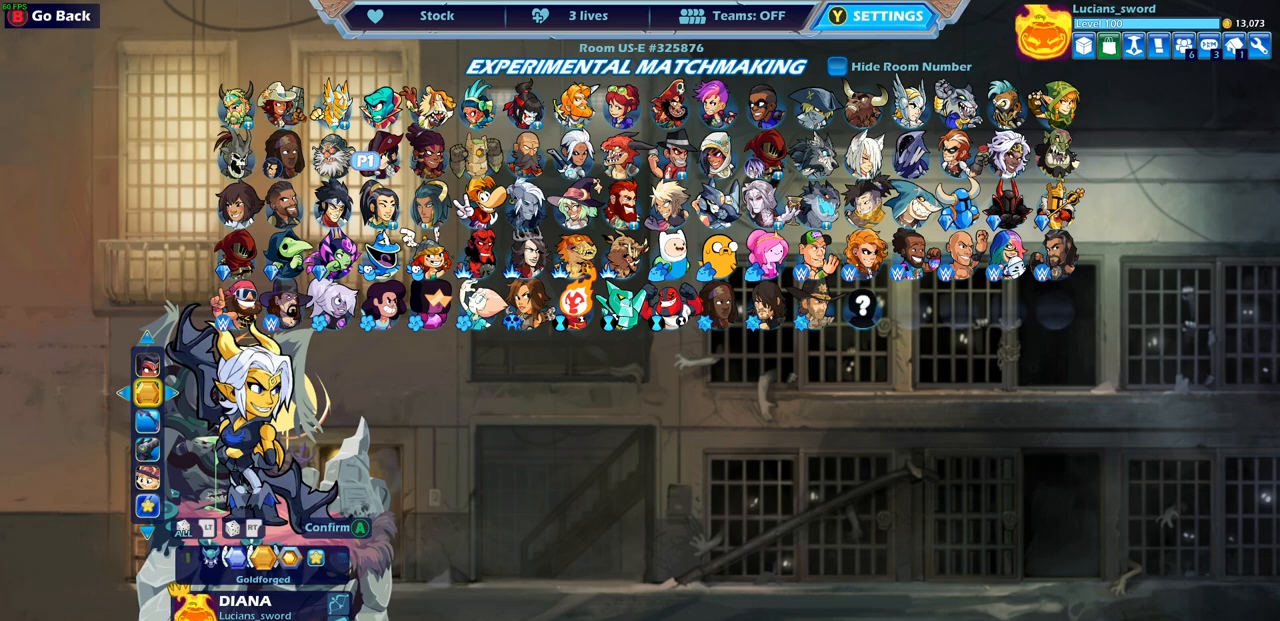
{"buttons": ["CROSS"], "left_stick": "center", "right_stick": "center", "events": [[500, "CROSS", "down"]]}
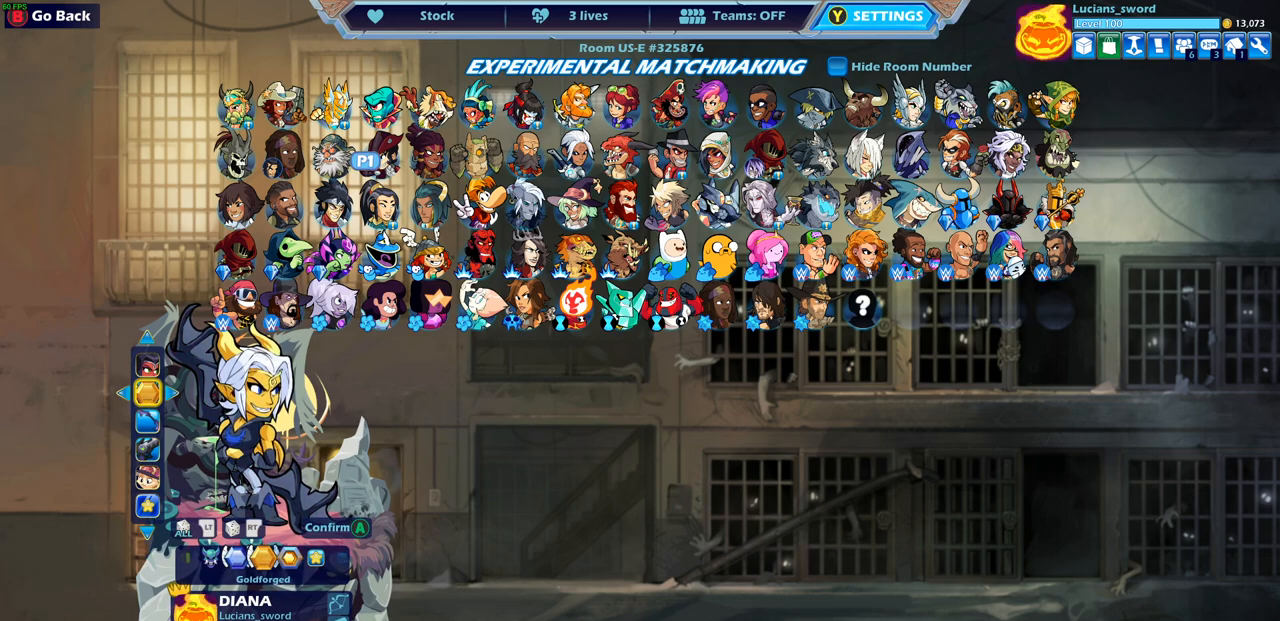
{"buttons": [], "left_stick": "center", "right_stick": "center", "events": [[83, "CROSS", "up"]]}
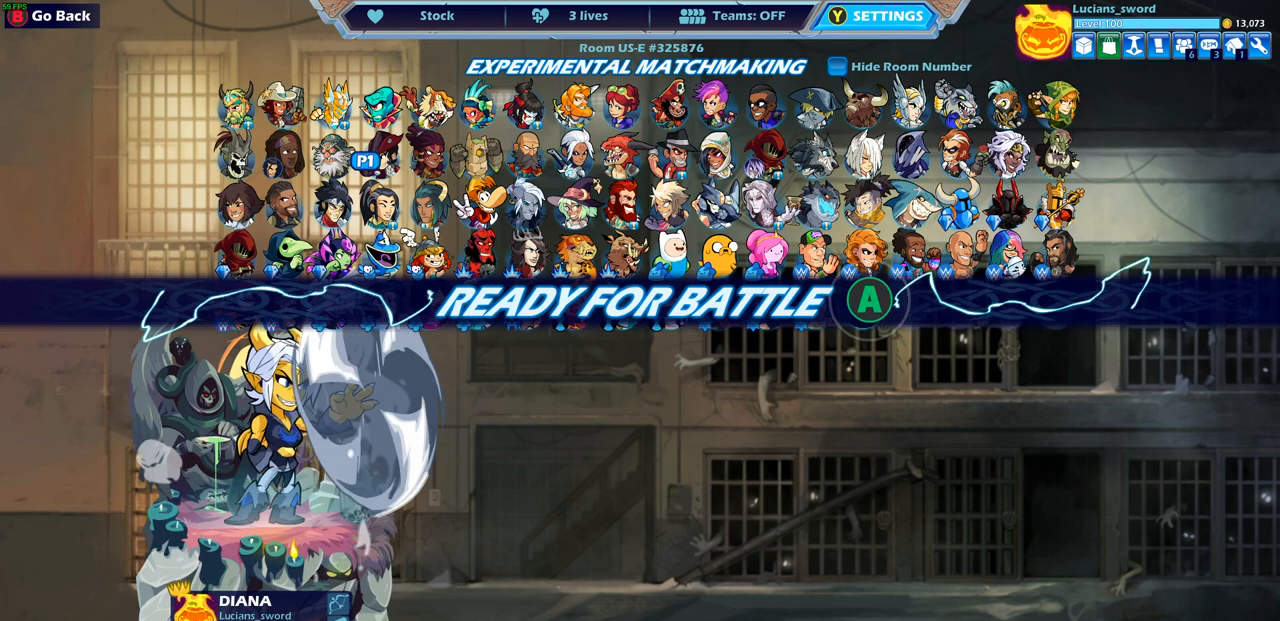
{"buttons": [], "left_stick": "center", "right_stick": "center", "events": [[417, "CROSS", "down"], [433, "CIRCLE", "down"], [483, "CIRCLE", "up"], [500, "CROSS", "up"]]}
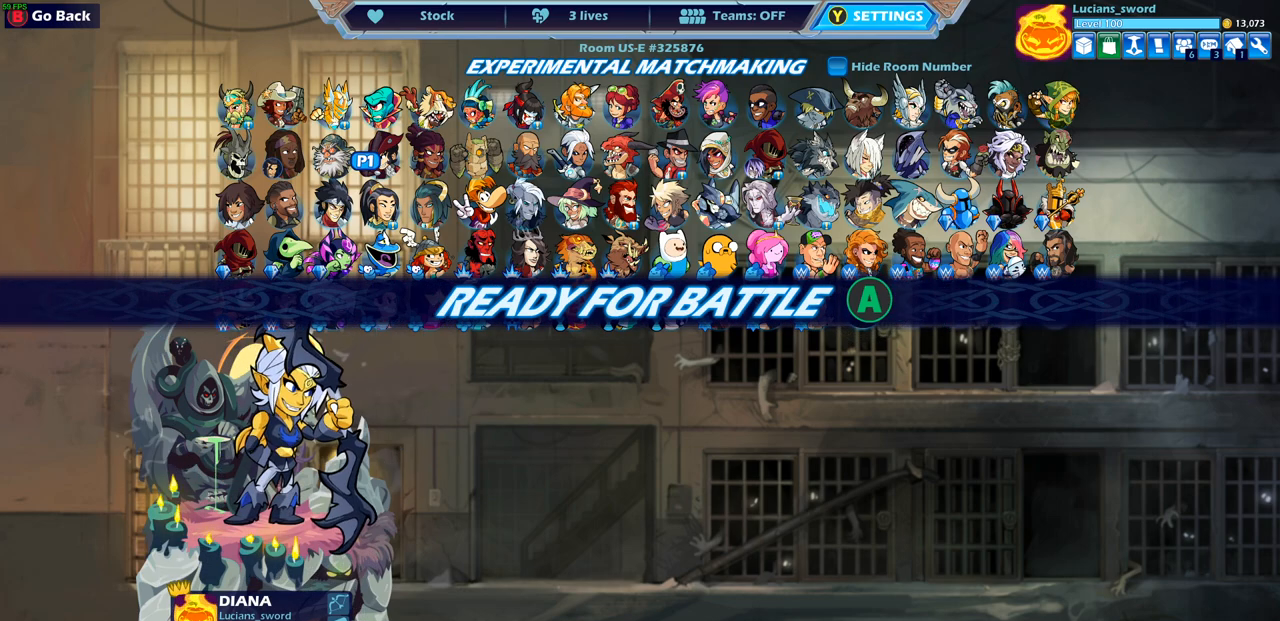
{"buttons": [], "left_stick": "center", "right_stick": "center", "events": []}
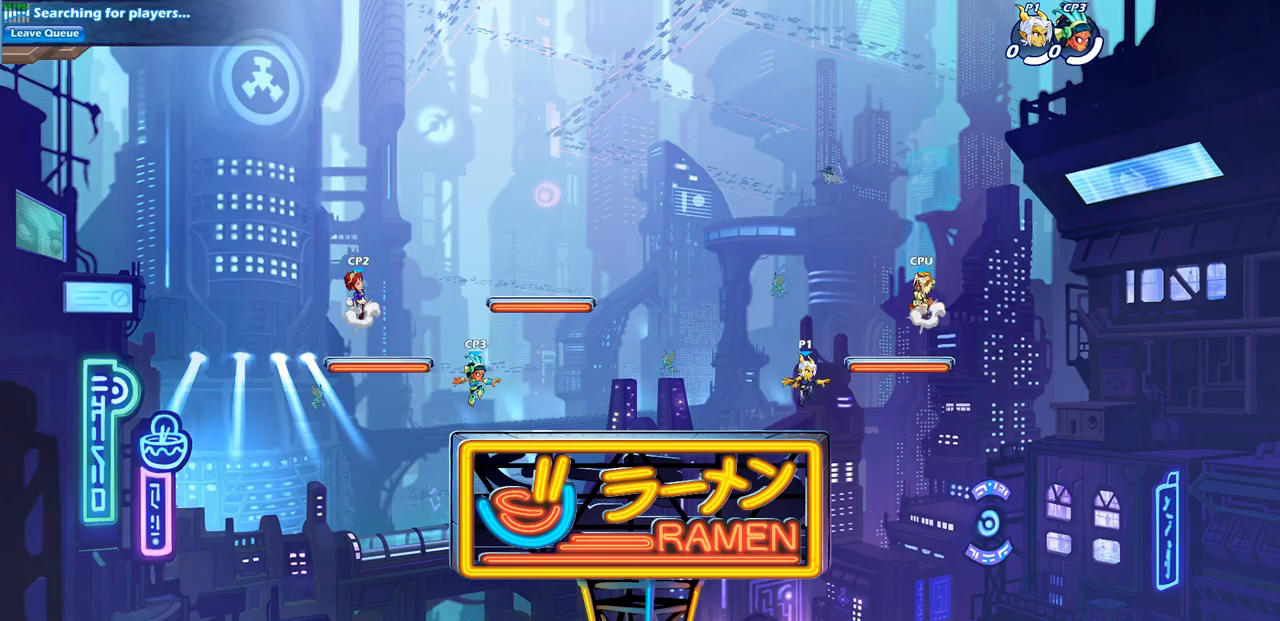
{"buttons": [], "left_stick": "left", "right_stick": "center", "events": [[467, "left_stick", "left"]]}
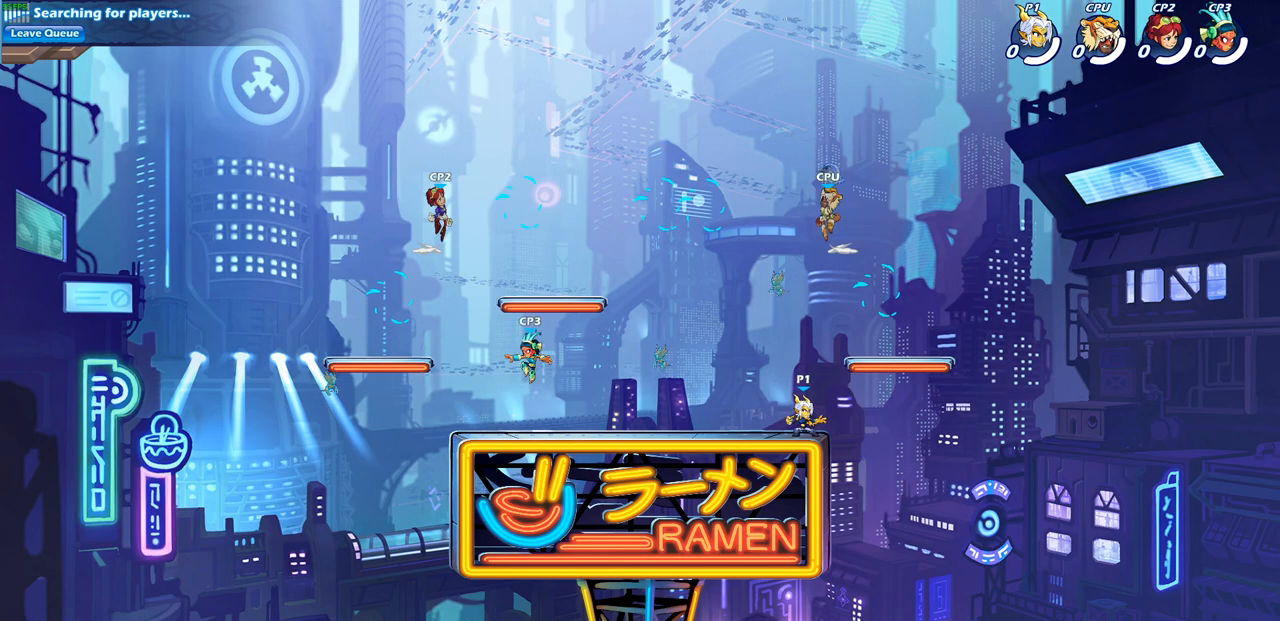
{"buttons": [], "left_stick": "up-right", "right_stick": "center", "events": [[133, "left_stick", "up-left"], [250, "CROSS", "down"], [267, "left_stick", "up-right"], [400, "CROSS", "up"]]}
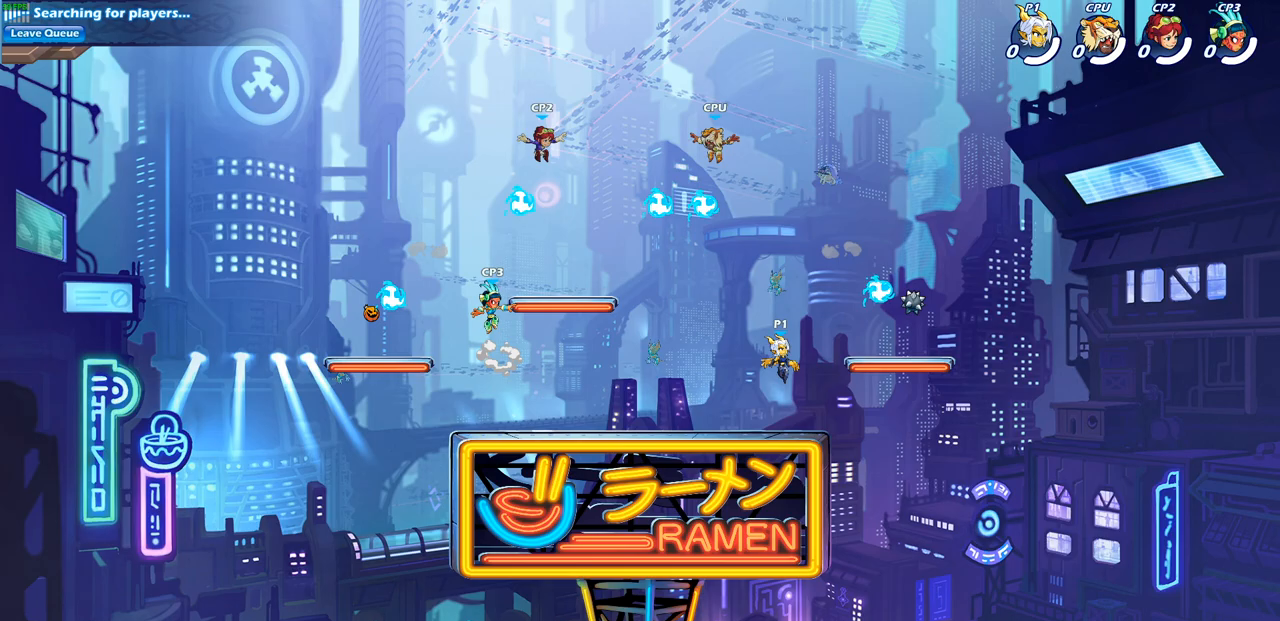
{"buttons": [], "left_stick": "down-left", "right_stick": "center", "events": [[50, "CROSS", "down"], [167, "CROSS", "up"], [283, "left_stick", "down-right"], [350, "left_stick", "down-left"]]}
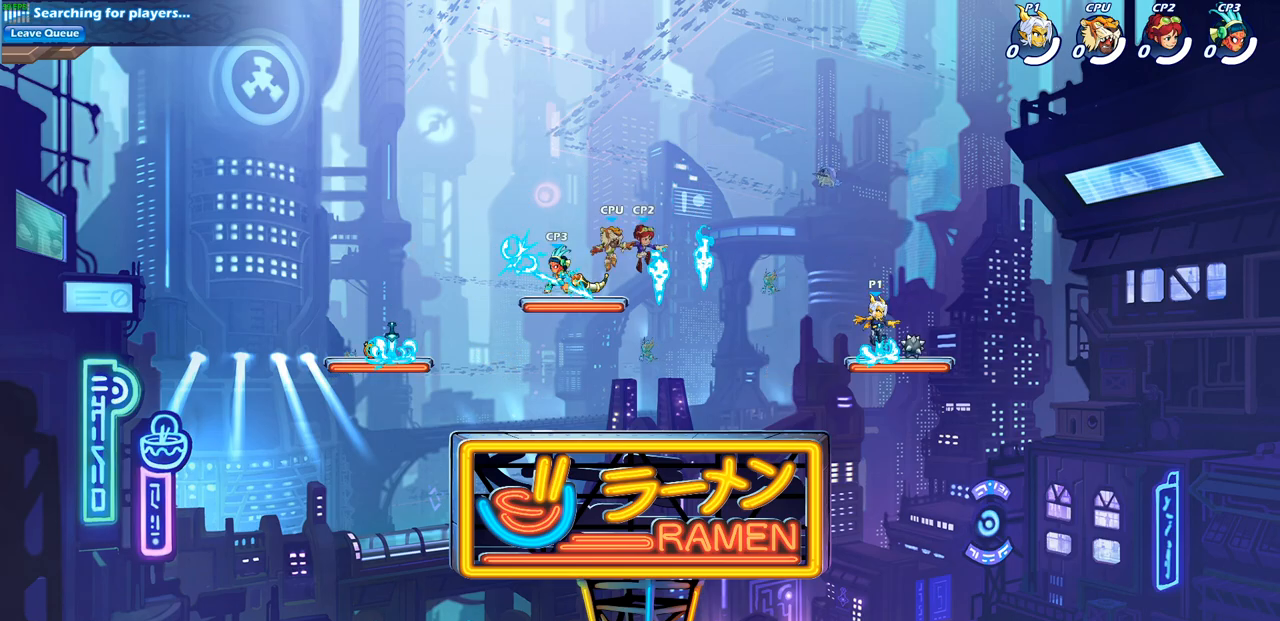
{"buttons": ["CIRCLE", "R2"], "left_stick": "left", "right_stick": "center", "events": [[83, "R1", "down"], [133, "R1", "up"], [133, "left_stick", "left"], [233, "R2", "down"], [267, "CIRCLE", "down"]]}
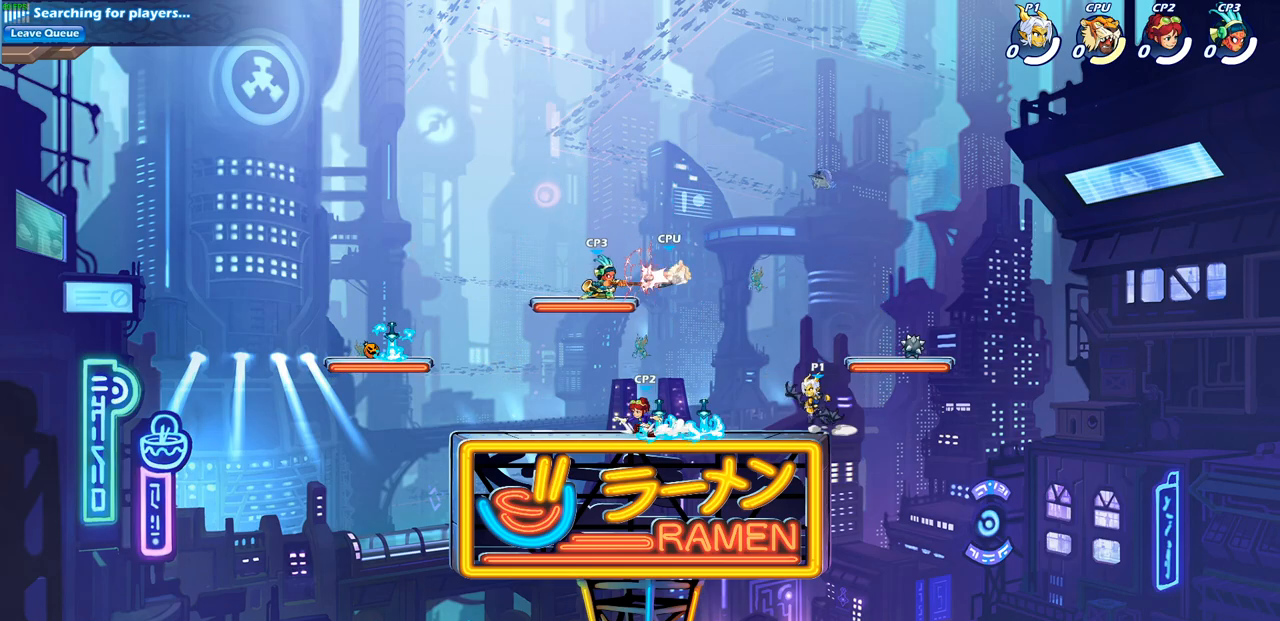
{"buttons": [], "left_stick": "center", "right_stick": "center", "events": [[117, "R2", "up"], [133, "CIRCLE", "up"], [283, "left_stick", "center"]]}
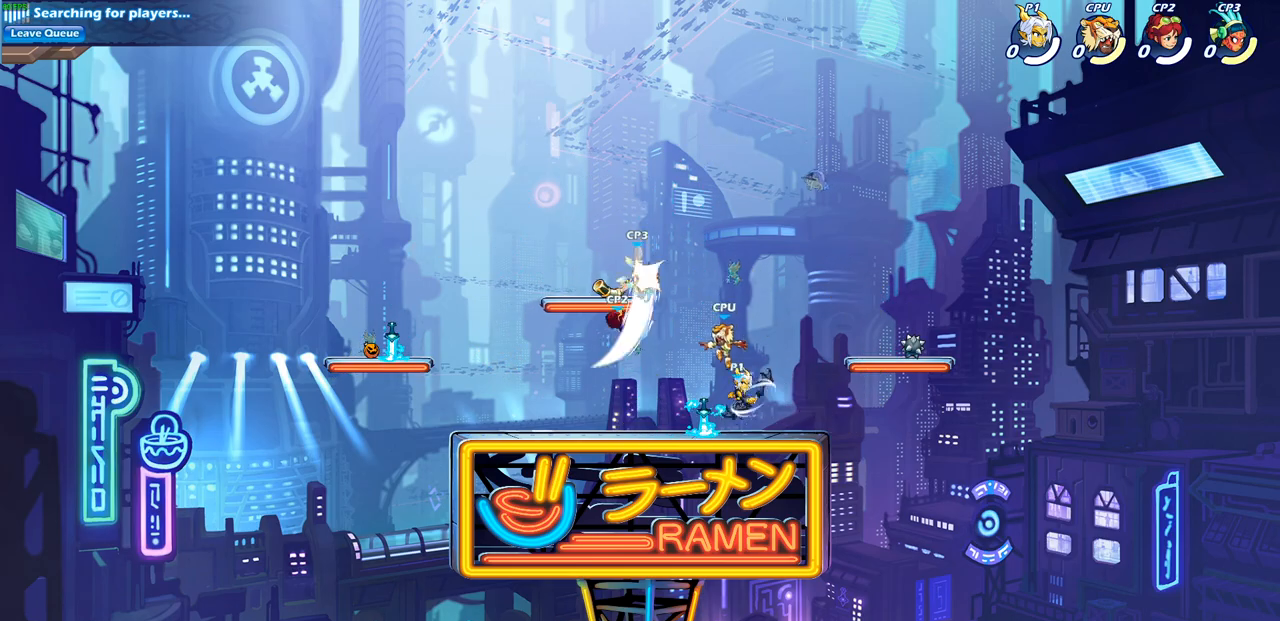
{"buttons": [], "left_stick": "center", "right_stick": "center", "events": []}
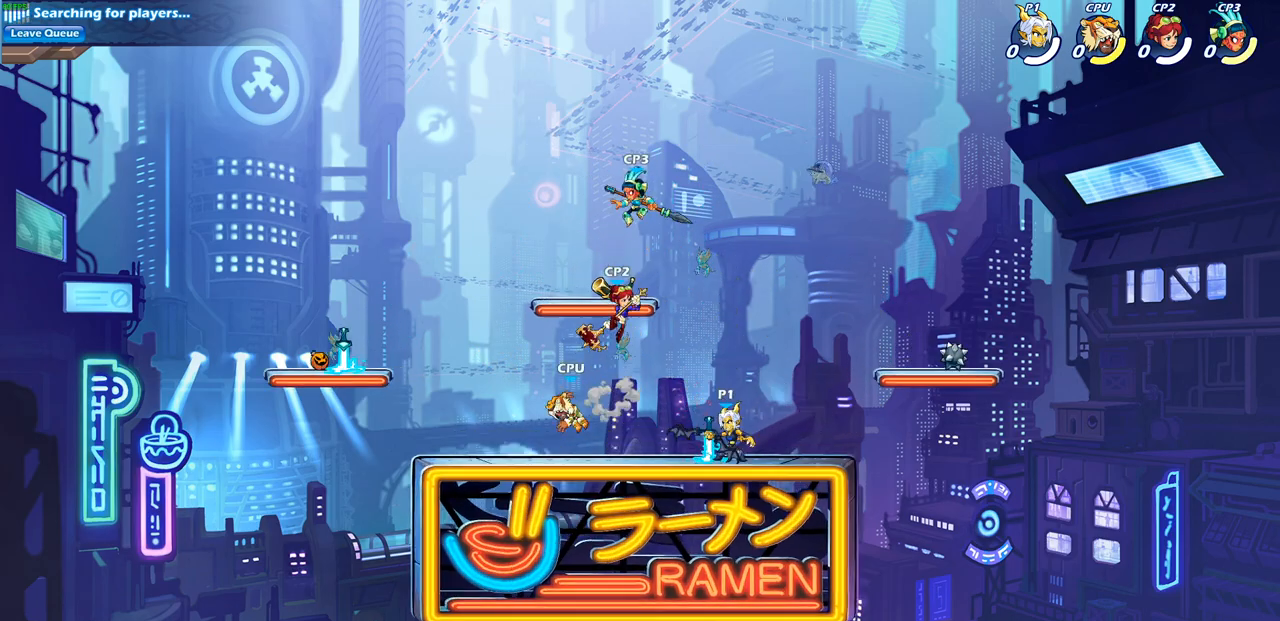
{"buttons": [], "left_stick": "center", "right_stick": "center", "events": [[33, "left_stick", "left"], [150, "SQUARE", "down"], [200, "R2", "down"], [250, "SQUARE", "up"], [400, "left_stick", "center"], [417, "R2", "up"]]}
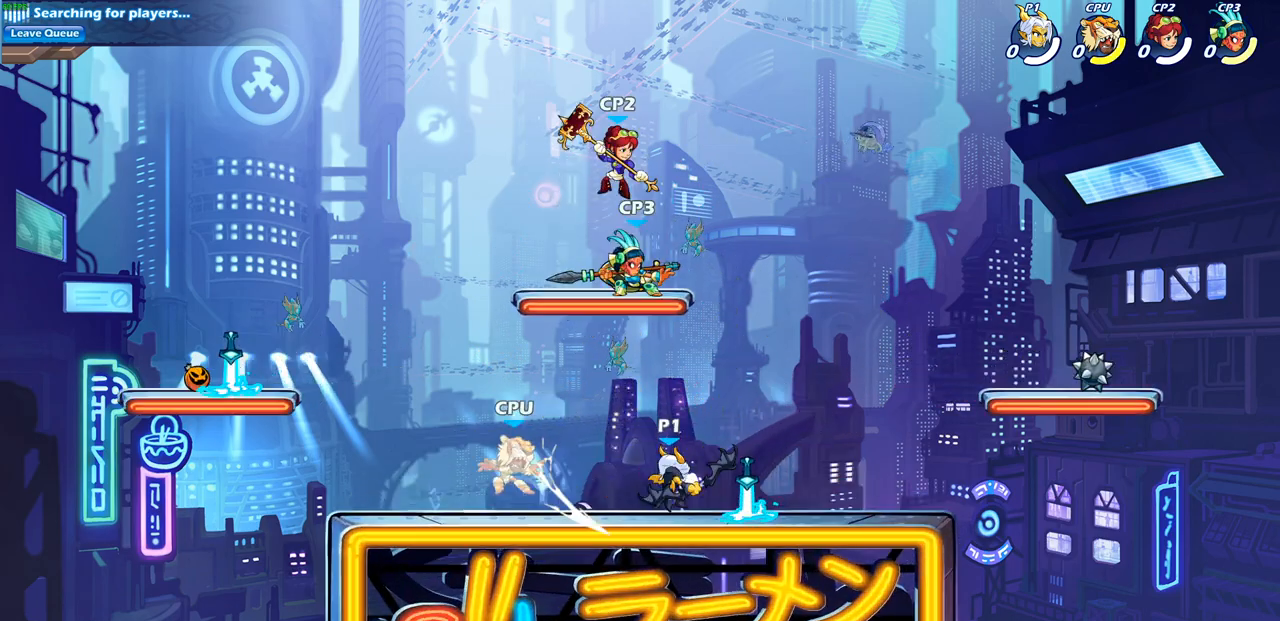
{"buttons": [], "left_stick": "down-right", "right_stick": "center", "events": [[200, "left_stick", "down"], [283, "SQUARE", "down"], [367, "SQUARE", "up"], [417, "left_stick", "right"], [467, "left_stick", "down-right"]]}
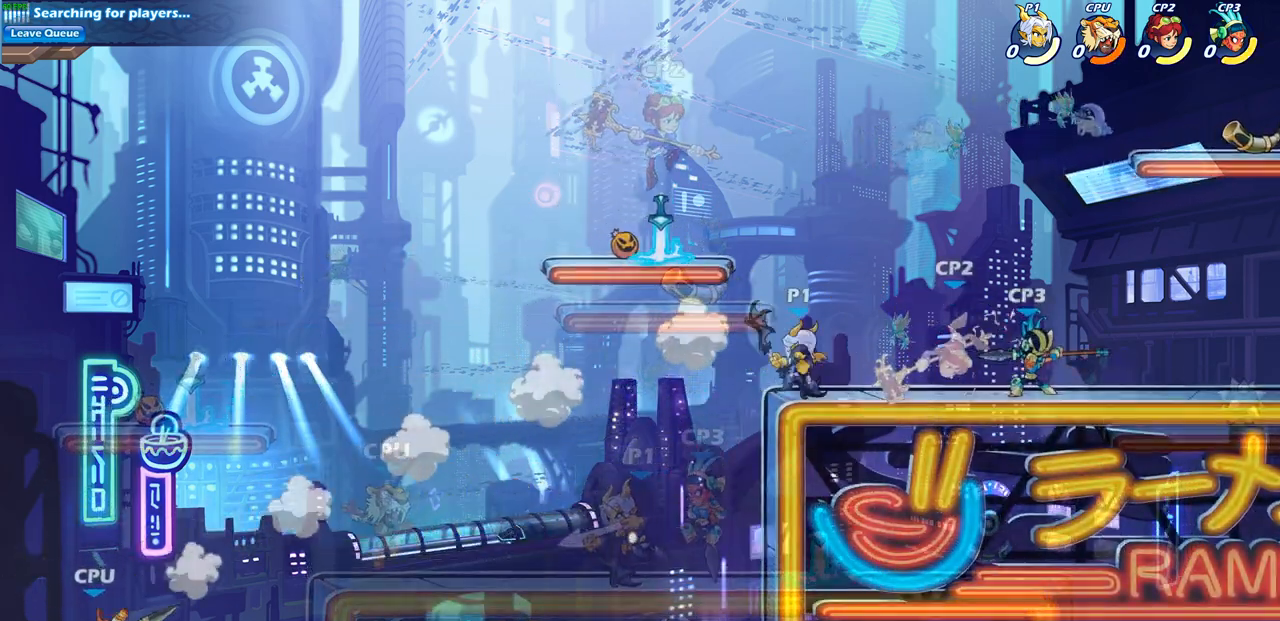
{"buttons": [], "left_stick": "center", "right_stick": "center", "events": [[17, "SQUARE", "down"], [17, "left_stick", "down"], [100, "SQUARE", "up"], [167, "left_stick", "center"], [317, "SQUARE", "down"], [400, "SQUARE", "up"]]}
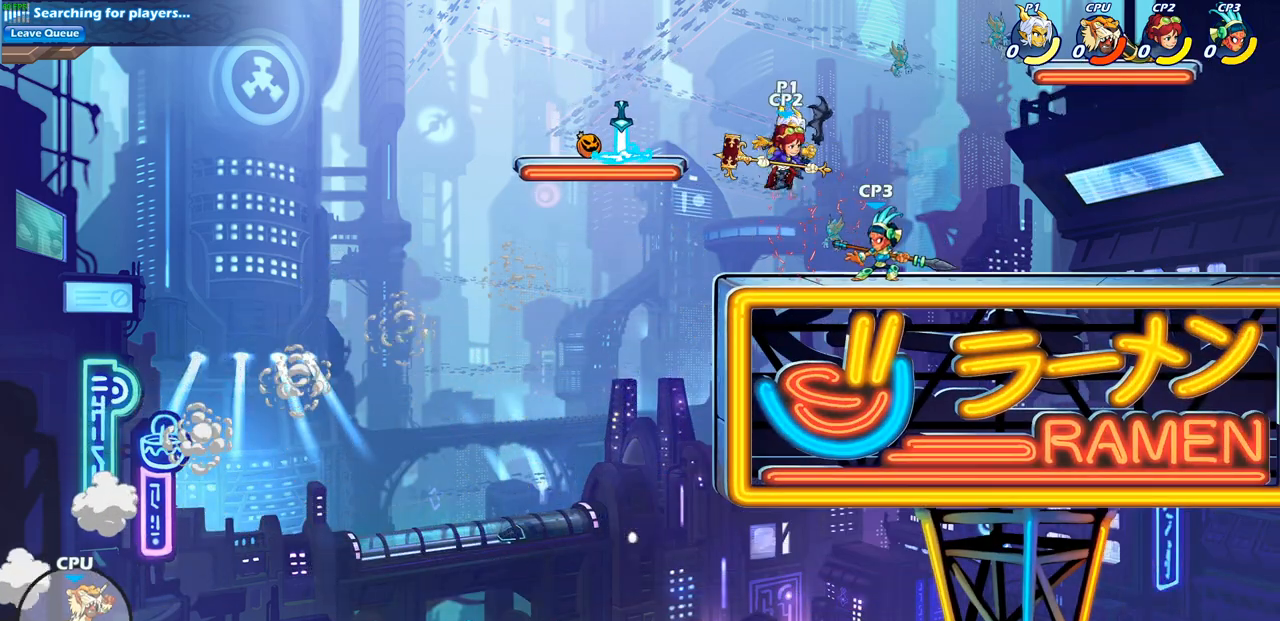
{"buttons": [], "left_stick": "right", "right_stick": "center", "events": [[50, "left_stick", "up"], [67, "CROSS", "down"], [117, "R2", "down"], [217, "left_stick", "up-right"], [333, "CROSS", "up"], [367, "R2", "up"], [433, "left_stick", "right"]]}
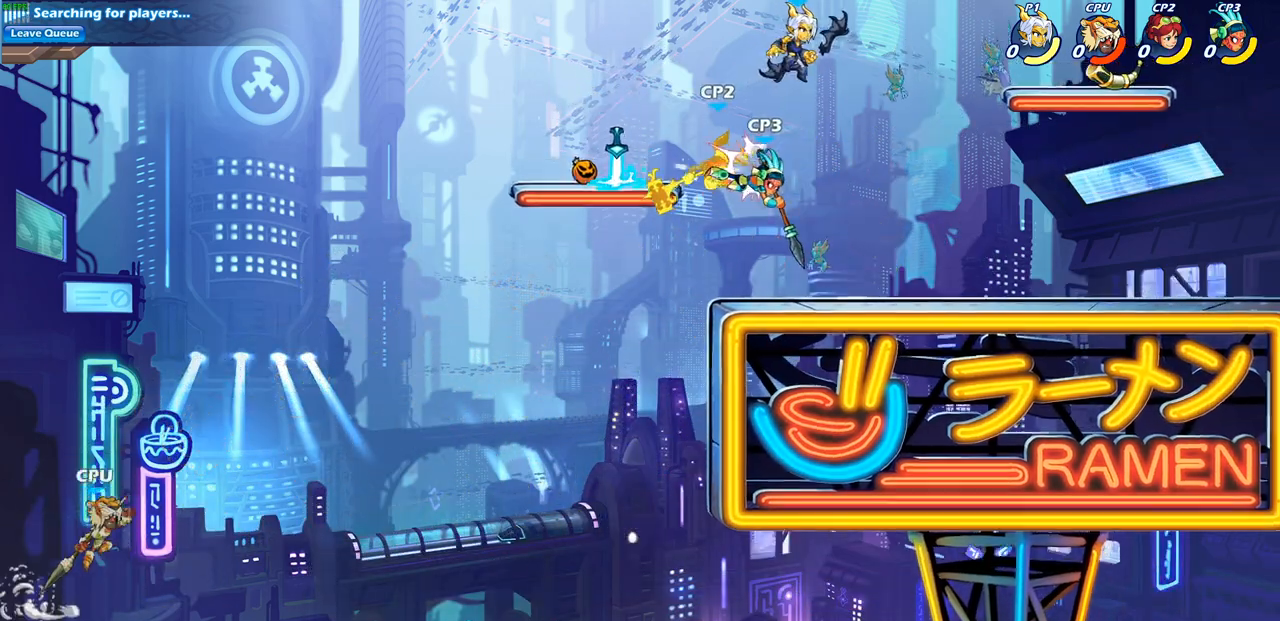
{"buttons": ["SQUARE"], "left_stick": "left", "right_stick": "center", "events": [[33, "left_stick", "center"], [250, "left_stick", "down-left"], [400, "left_stick", "left"], [433, "SQUARE", "down"]]}
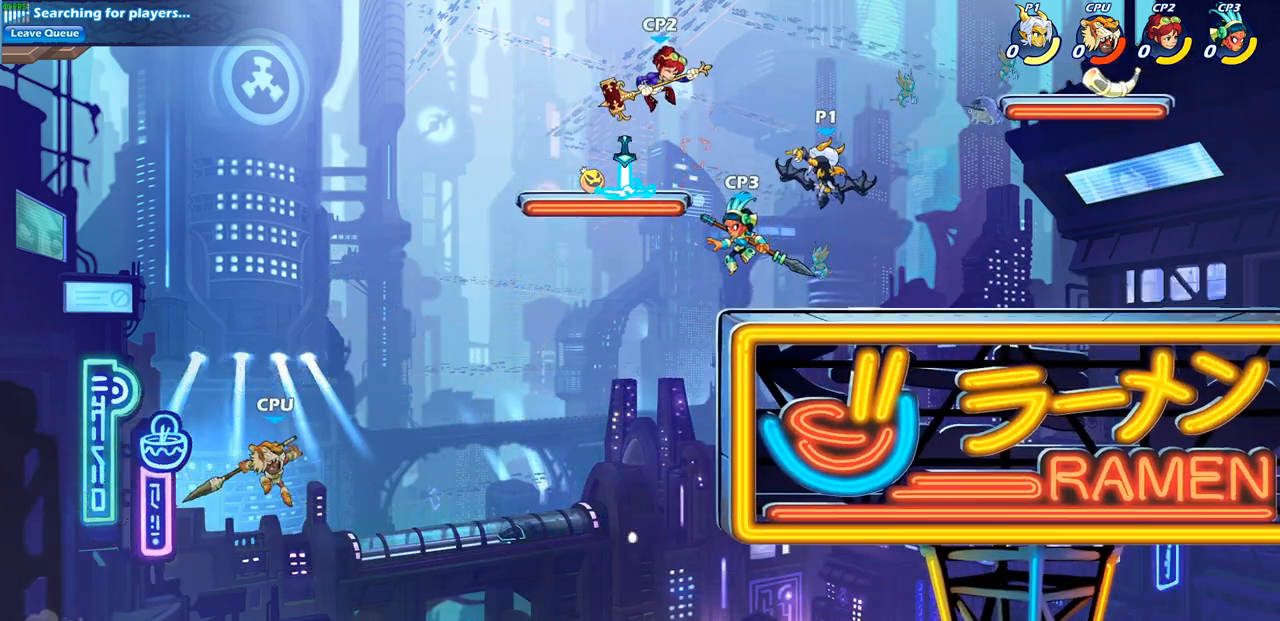
{"buttons": [], "left_stick": "down", "right_stick": "center", "events": [[17, "left_stick", "center"], [33, "SQUARE", "up"], [500, "left_stick", "down"]]}
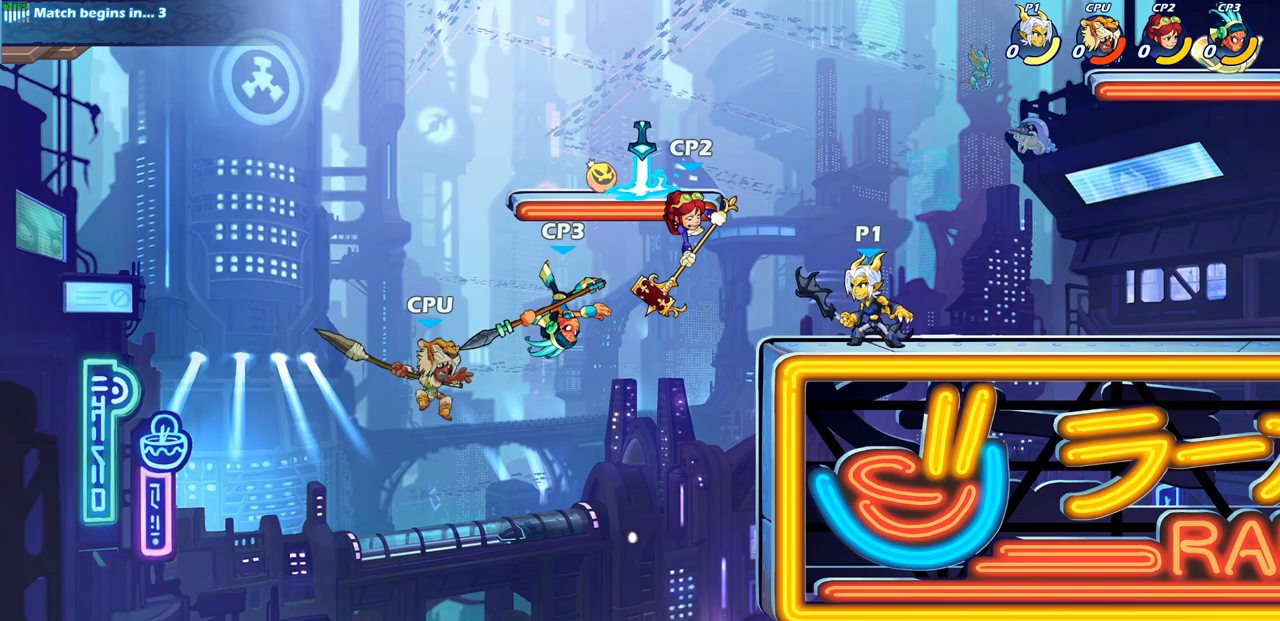
{"buttons": [], "left_stick": "center", "right_stick": "center", "events": [[50, "SQUARE", "down"], [133, "SQUARE", "up"], [133, "left_stick", "center"]]}
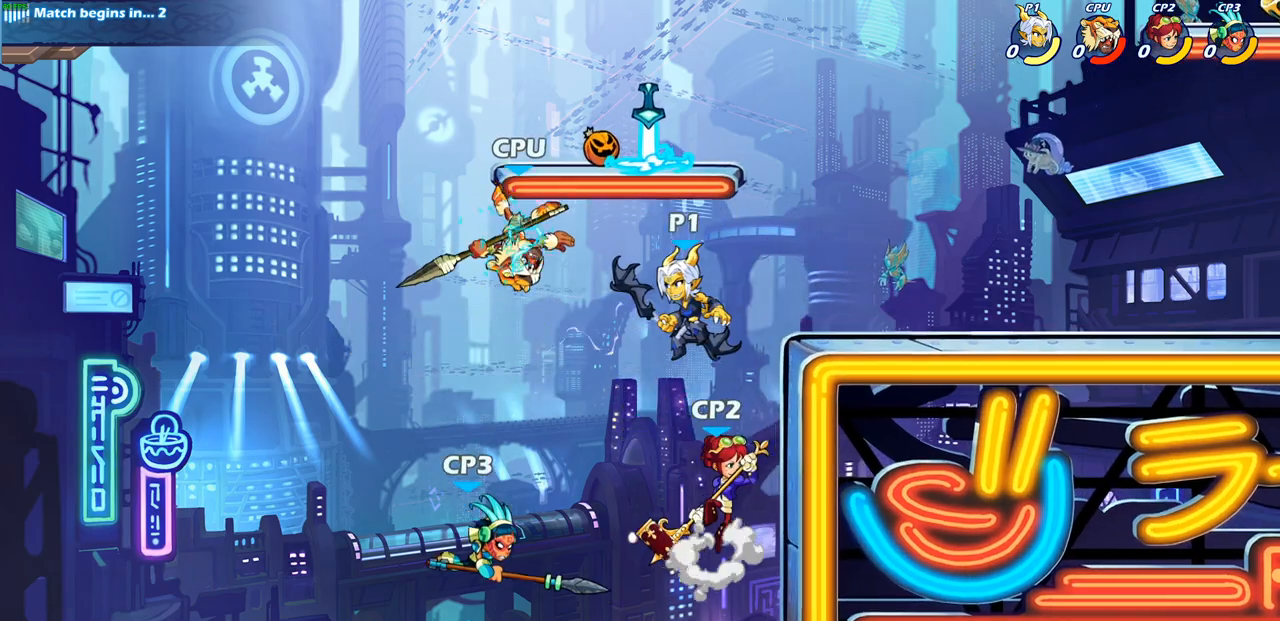
{"buttons": [], "left_stick": "center", "right_stick": "center", "events": [[50, "left_stick", "down"], [67, "CROSS", "down"], [150, "SQUARE", "down"], [200, "CROSS", "up"], [217, "left_stick", "center"], [250, "SQUARE", "up"]]}
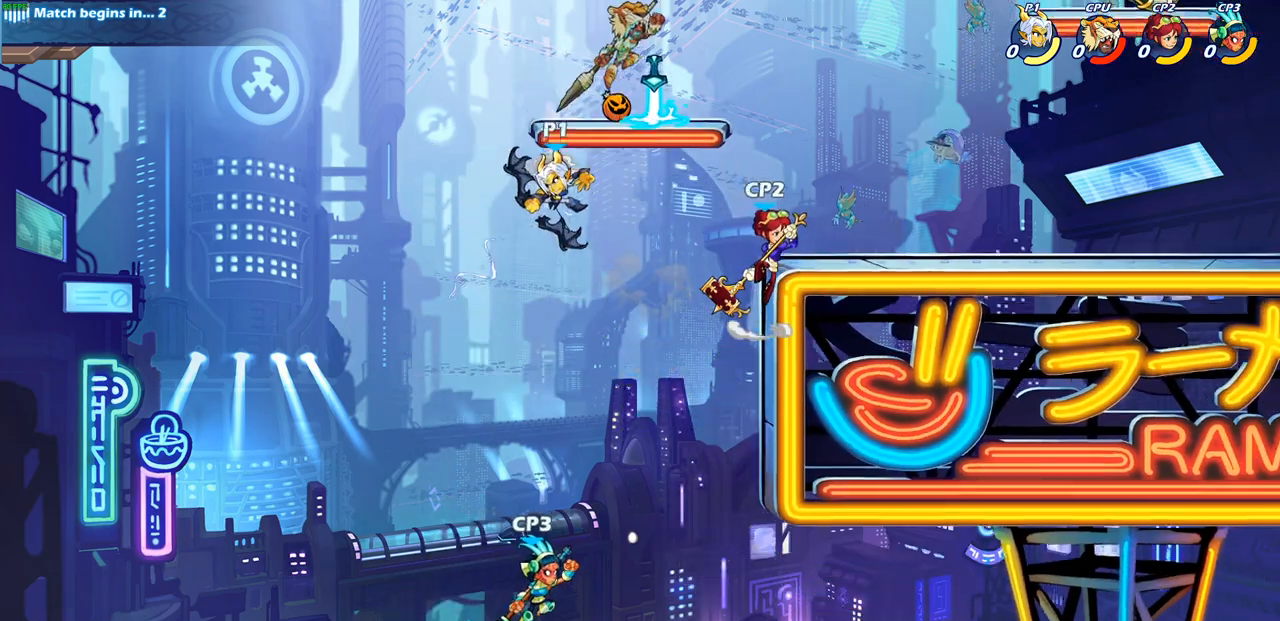
{"buttons": ["CROSS", "SQUARE"], "left_stick": "right", "right_stick": "center", "events": [[133, "left_stick", "right"], [333, "CROSS", "down"], [400, "SQUARE", "down"]]}
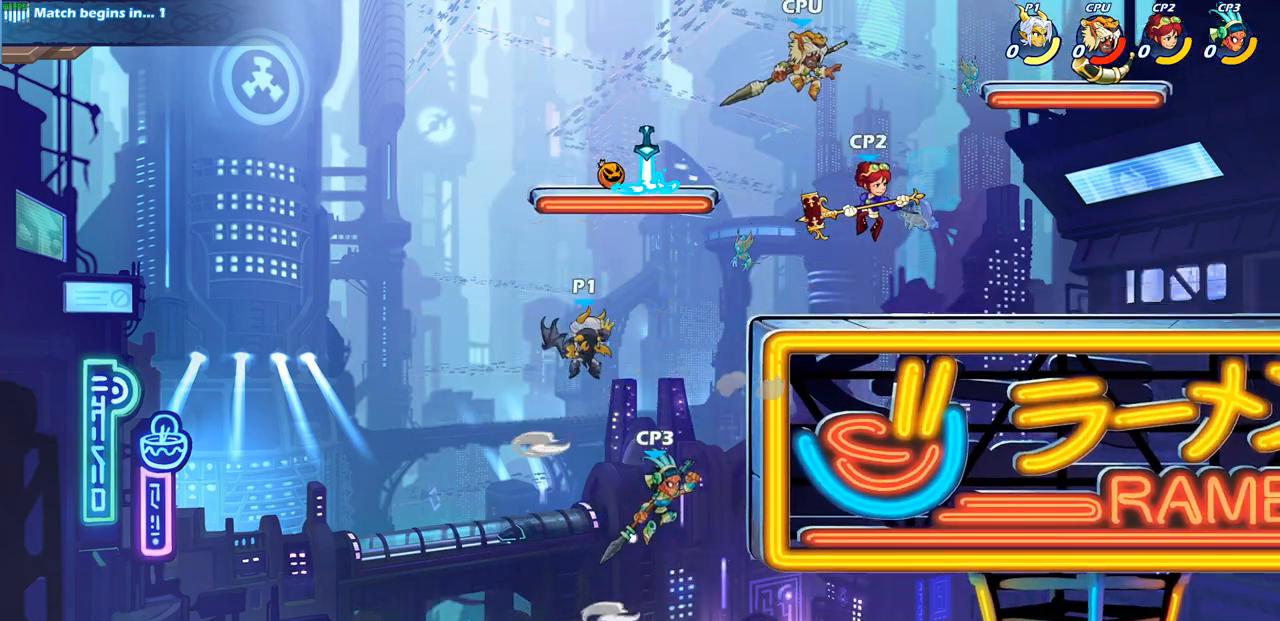
{"buttons": [], "left_stick": "right", "right_stick": "center", "events": [[17, "CROSS", "up"], [33, "SQUARE", "up"]]}
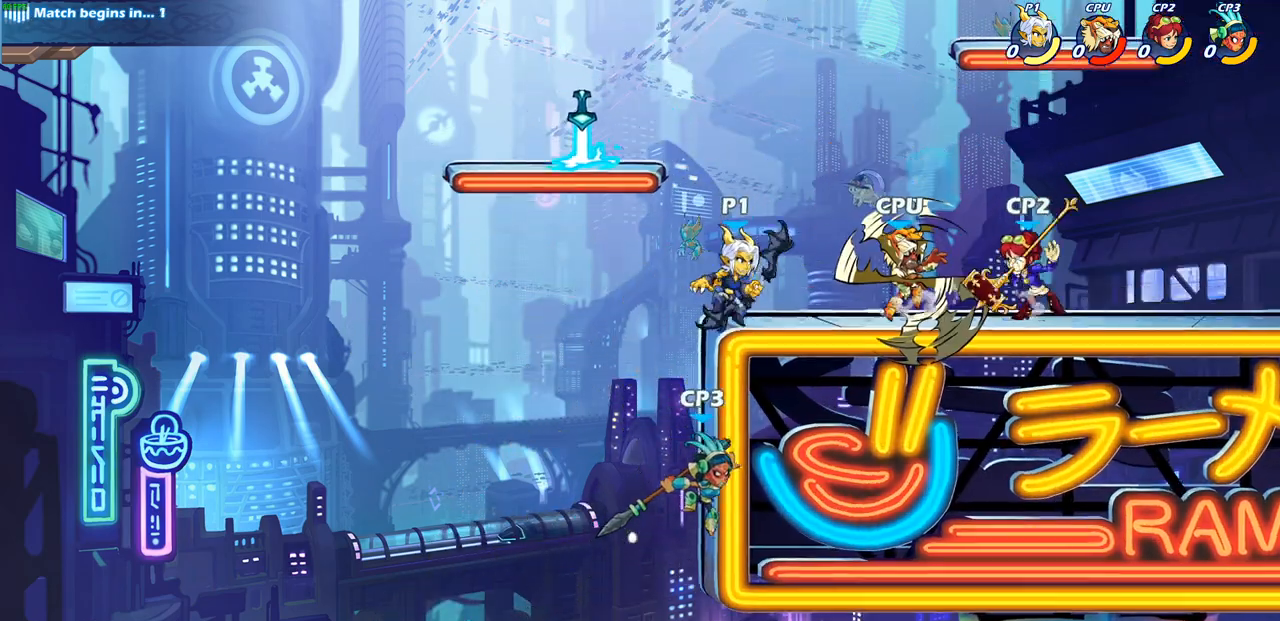
{"buttons": [], "left_stick": "down-left", "right_stick": "center", "events": [[33, "CROSS", "down"], [150, "CROSS", "up"], [250, "R2", "down"], [250, "left_stick", "down"], [267, "CIRCLE", "down"], [300, "left_stick", "down-left"], [383, "CIRCLE", "up"], [417, "R2", "up"]]}
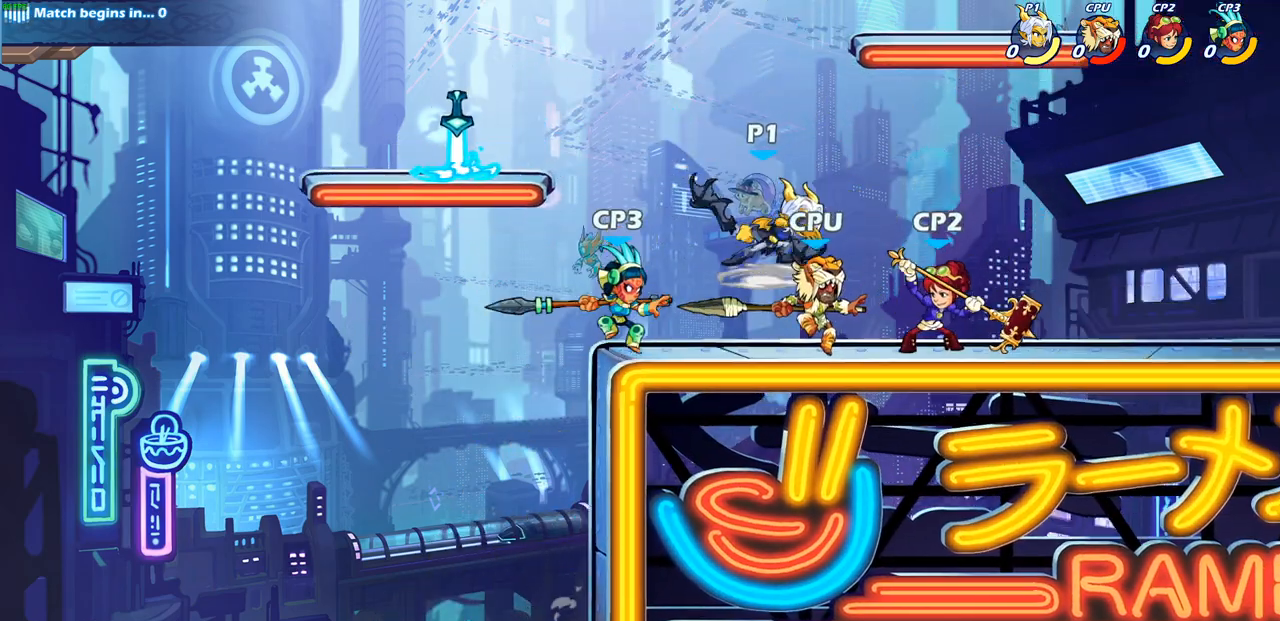
{"buttons": [], "left_stick": "center", "right_stick": "center", "events": [[67, "left_stick", "center"], [167, "L1", "down"], [233, "L1", "up"]]}